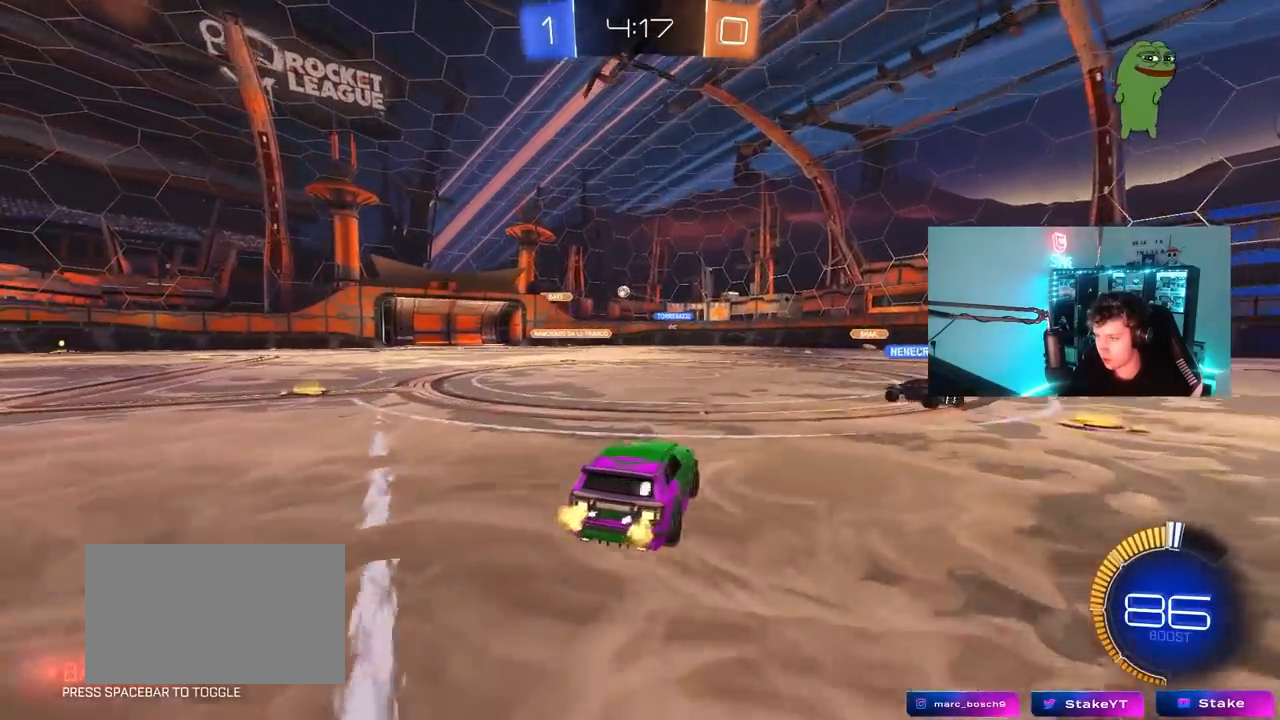
Gameplay with keyboard and mouse; each line is a JSON object with the keys and mouse buttons held at the frame after it. "events" lists presses ("down") and releases ("up") of "1", "2", "3", "4", "5", "a", "alt", "c", "caps_lock", "ctrl", "d", "e", "f", "g", "q", "r", "s", "shift", "space", "t", "tab", "v", "w", "x", "z", "mouse_left", "mouse_wheel" and "mouse_right" between this image and that frame as [ms after this image, input, new state], when the widget could be followed in between. "mouse_left", "mouse_wheel", "mouse_right" = the "left", "wheel", "right" buttons of the "mouse" list. No other keys are recorded. "wheel" means that the mouse wheel is clicked or scrolled. "mouse_move" is the direction in which the mouse moves at that frame (one of eight, or "still"), when it could be read.
{"keys": ["w"], "mouse": [], "mouse_move": "still", "events": [[67, "w", "up"], [433, "d", "up"], [483, "w", "down"]]}
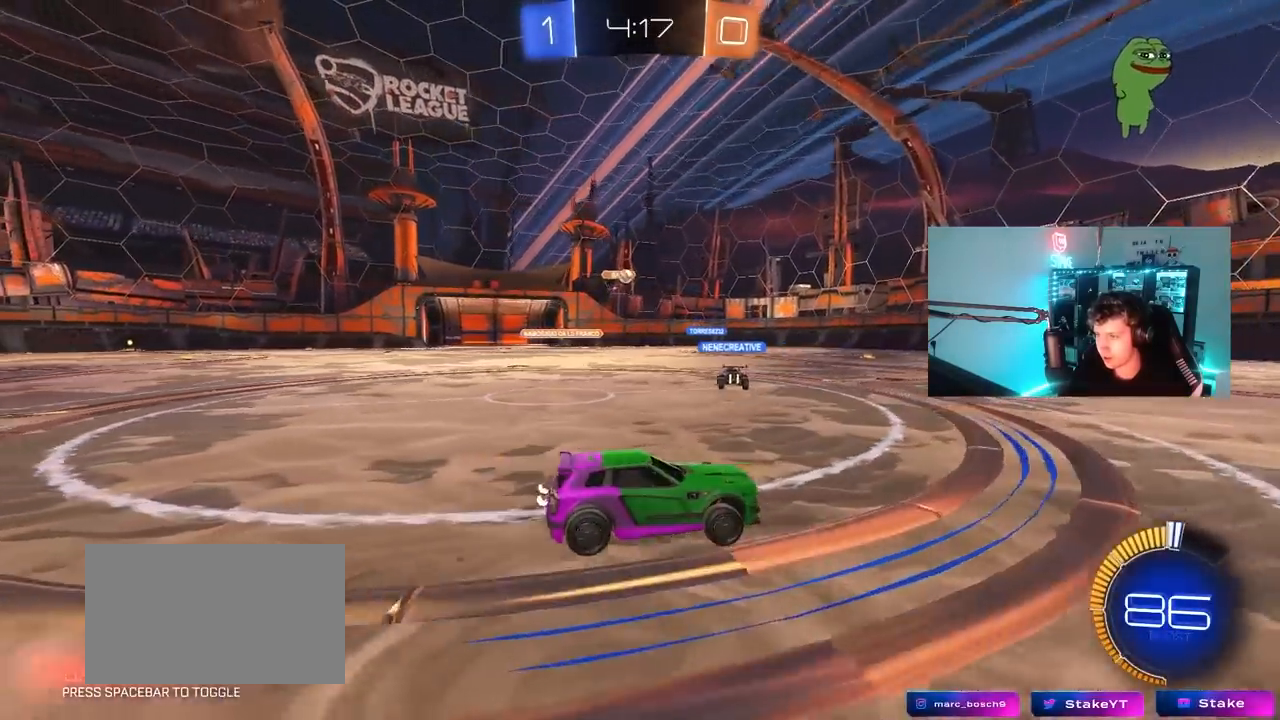
{"keys": ["d", "w"], "mouse": [], "mouse_move": "still", "events": [[400, "d", "down"]]}
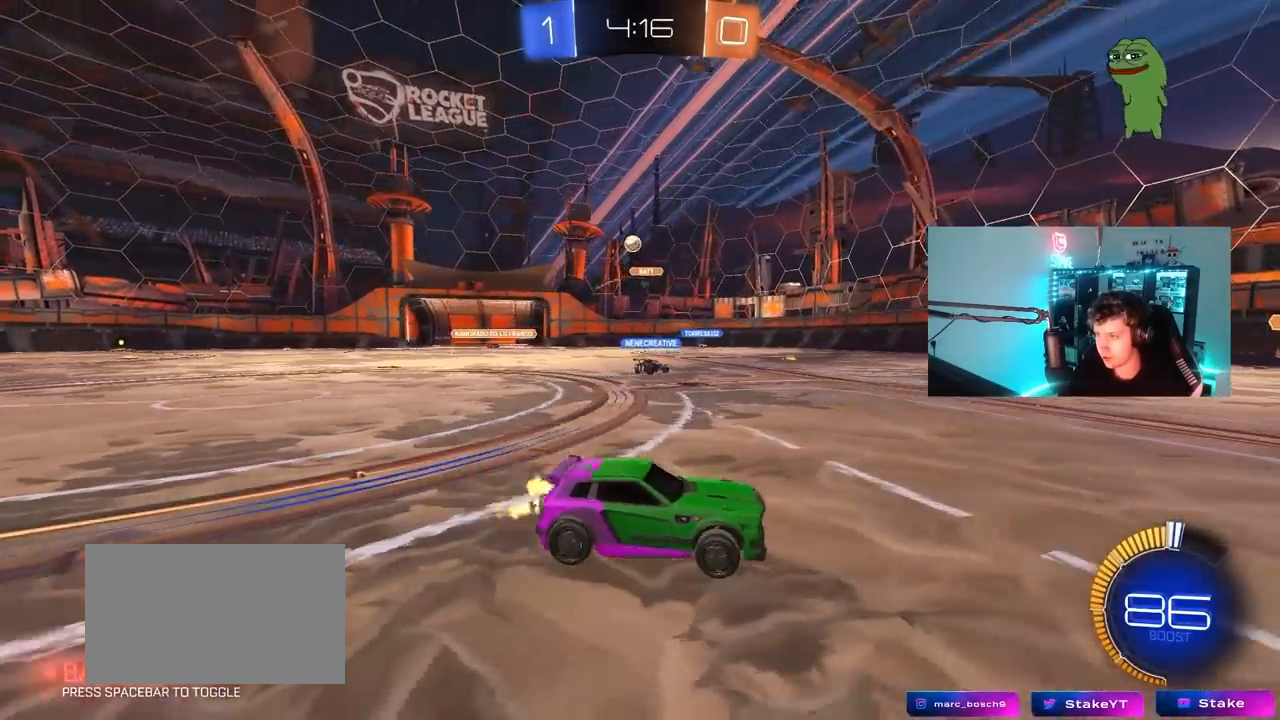
{"keys": ["a", "shift", "w"], "mouse": [], "mouse_move": "still", "events": [[50, "d", "up"], [417, "a", "down"], [467, "shift", "down"]]}
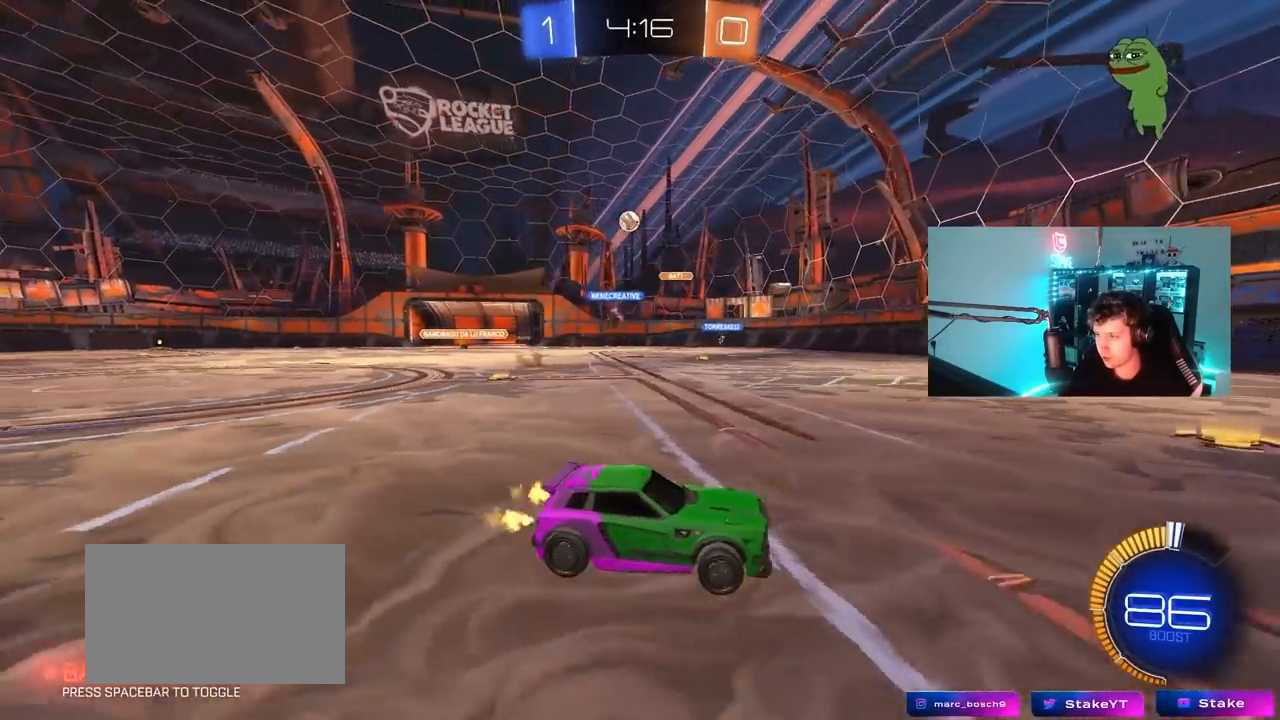
{"keys": ["a"], "mouse": [], "mouse_move": "still", "events": [[100, "shift", "up"], [483, "w", "up"]]}
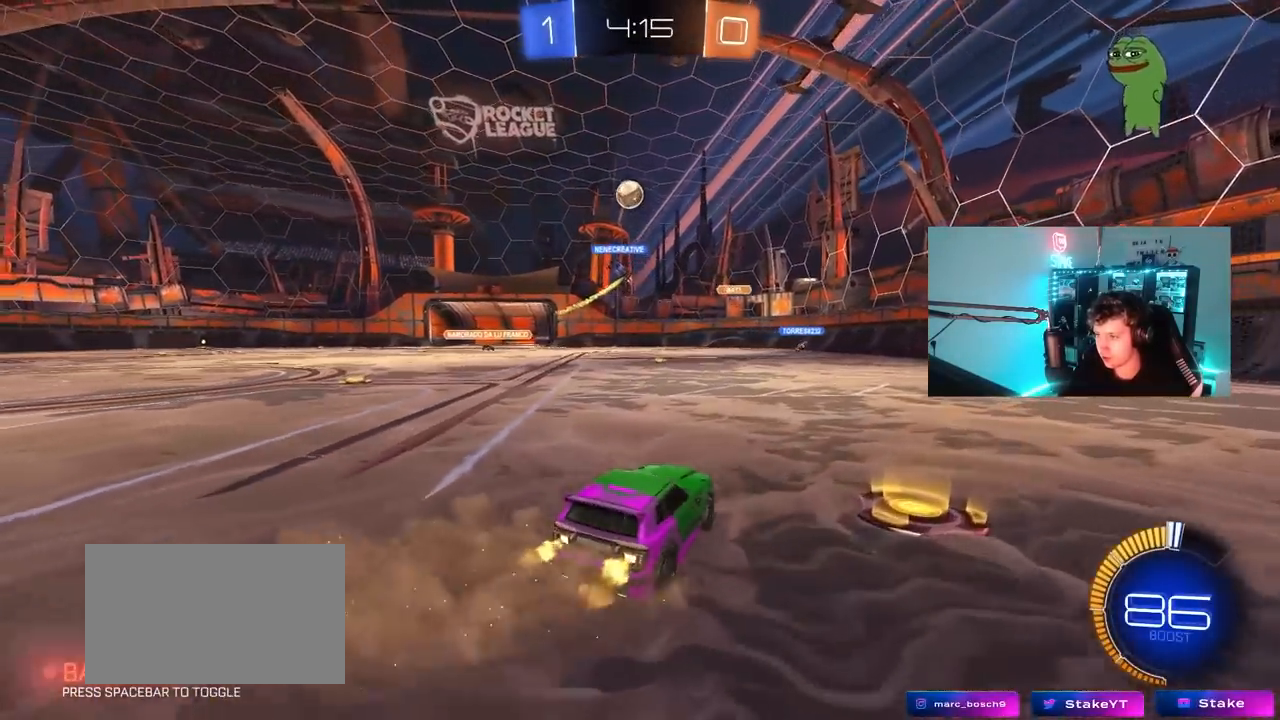
{"keys": ["d"], "mouse": [], "mouse_move": "still", "events": [[67, "s", "down"], [167, "s", "up"], [217, "a", "up"], [350, "d", "down"]]}
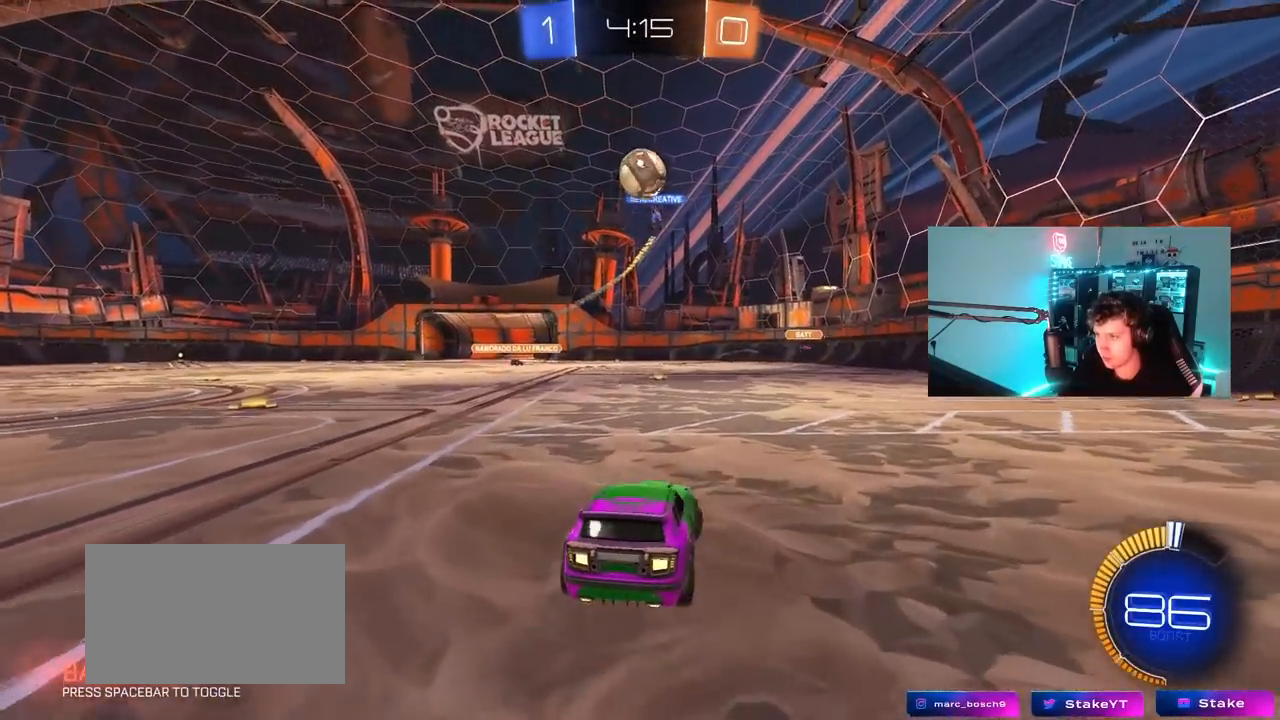
{"keys": [], "mouse": ["left"], "mouse_move": "still", "events": [[83, "w", "down"], [133, "d", "up"], [133, "mouse_right", "down"], [133, "w", "up"], [183, "a", "down"], [183, "mouse_left", "down"], [233, "s", "down"], [283, "mouse_left", "up"], [367, "a", "up"], [367, "mouse_left", "down"], [367, "mouse_right", "up"], [367, "s", "up"], [417, "d", "down"], [467, "d", "up"]]}
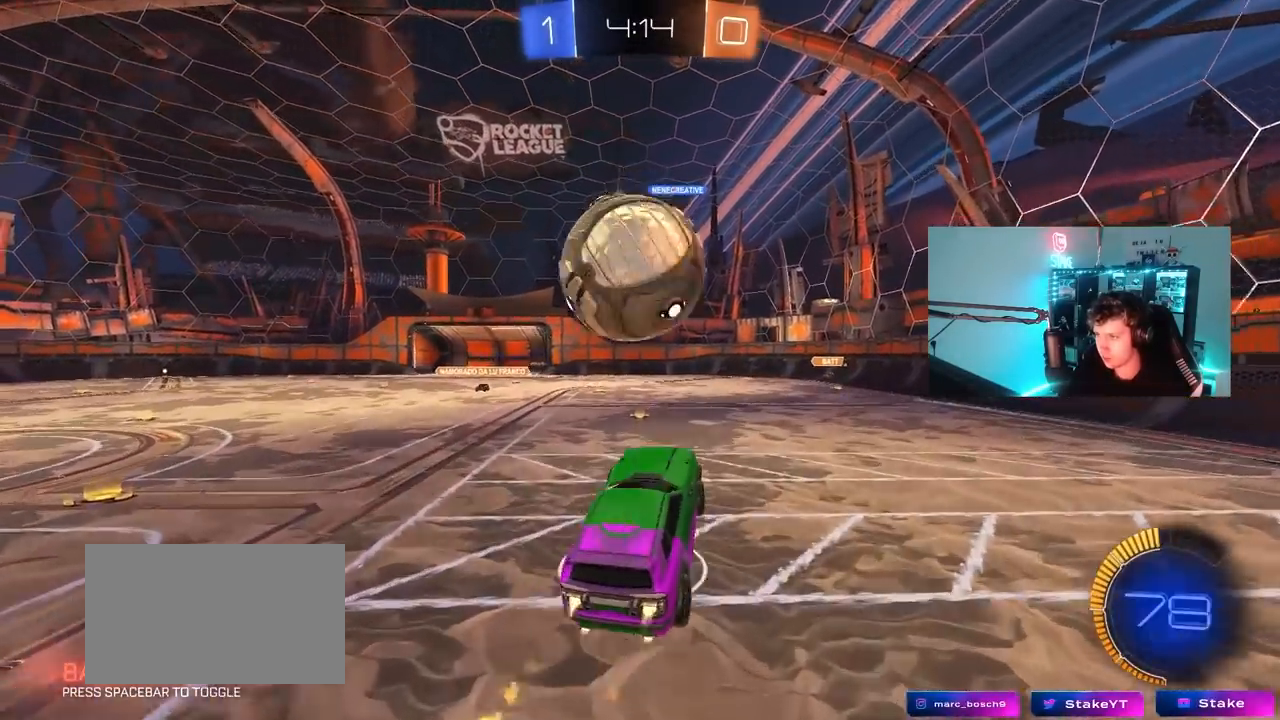
{"keys": ["a", "s", "shift"], "mouse": [], "mouse_move": "still", "events": [[17, "a", "down"], [17, "shift", "down"], [17, "w", "down"], [67, "mouse_right", "down"], [100, "s", "down"], [100, "w", "up"], [300, "mouse_left", "up"], [300, "mouse_right", "up"], [300, "space", "down"], [483, "space", "up"]]}
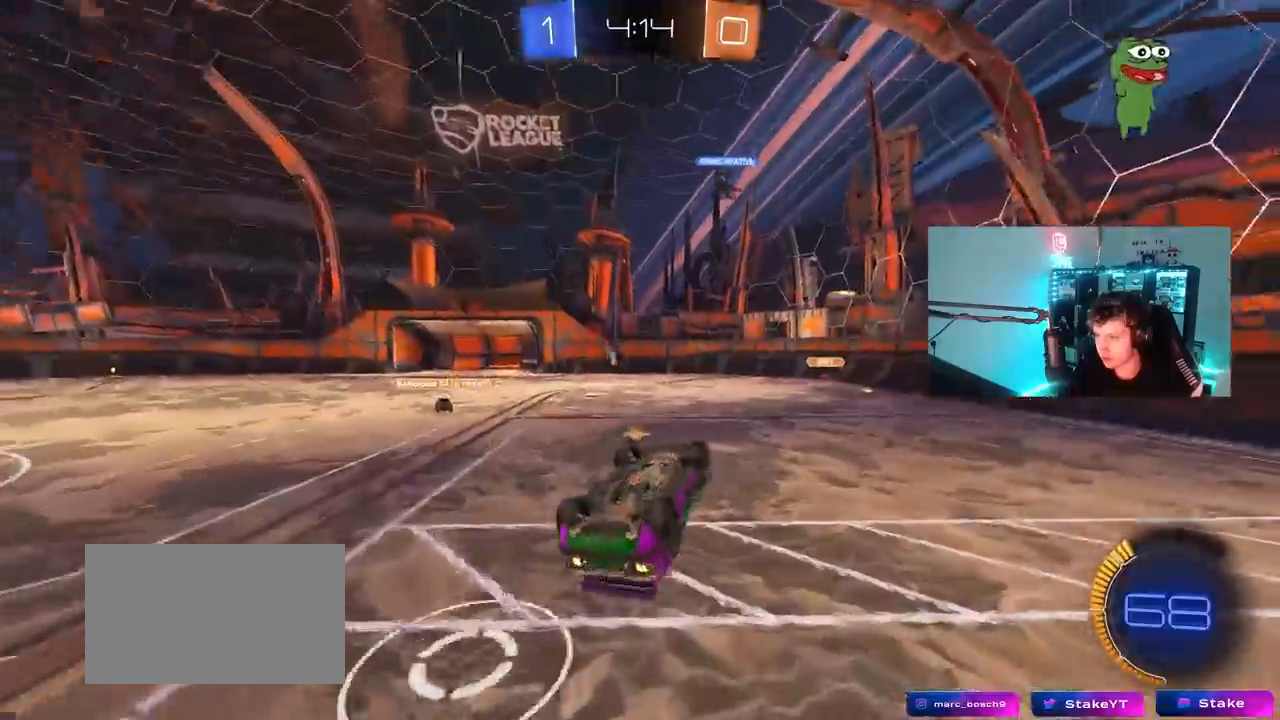
{"keys": [], "mouse": [], "mouse_move": "still", "events": [[33, "s", "up"], [83, "s", "down"], [267, "s", "up"], [317, "a", "up"], [317, "shift", "up"], [317, "space", "down"], [500, "space", "up"]]}
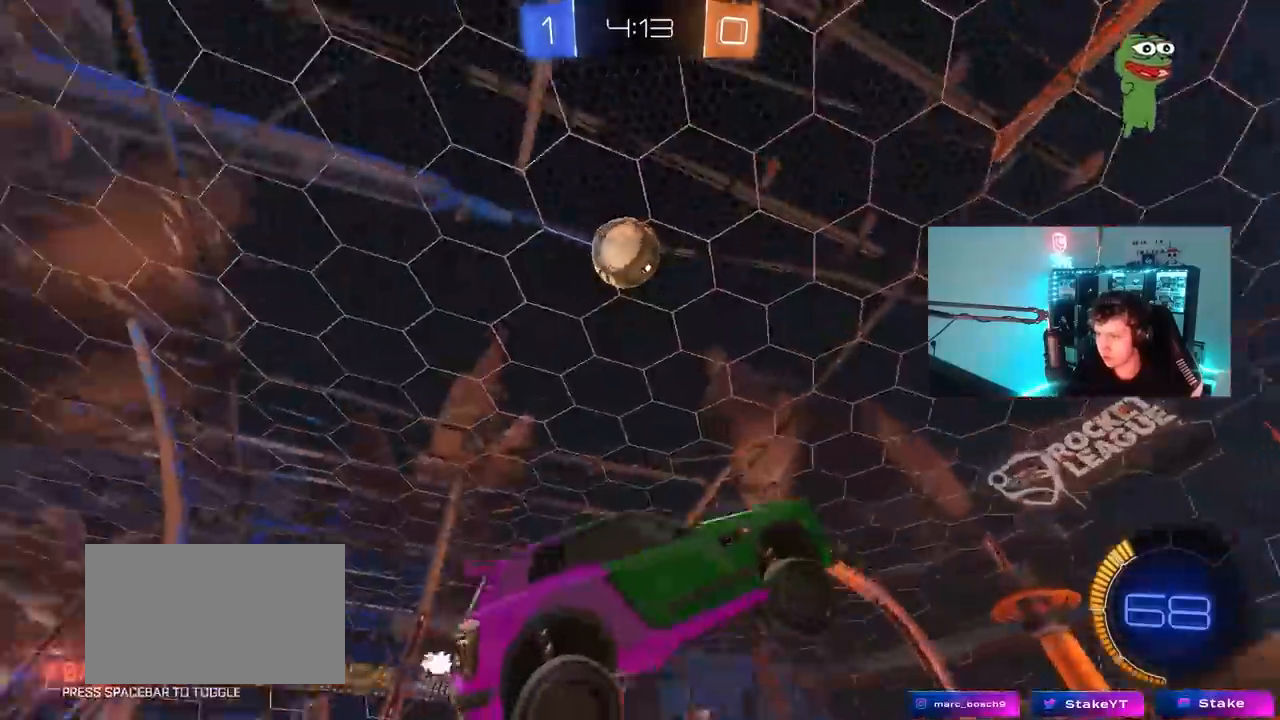
{"keys": ["a"], "mouse": [], "mouse_move": "still", "events": [[50, "a", "down"], [183, "a", "up"], [283, "a", "down"], [283, "w", "down"], [467, "w", "up"]]}
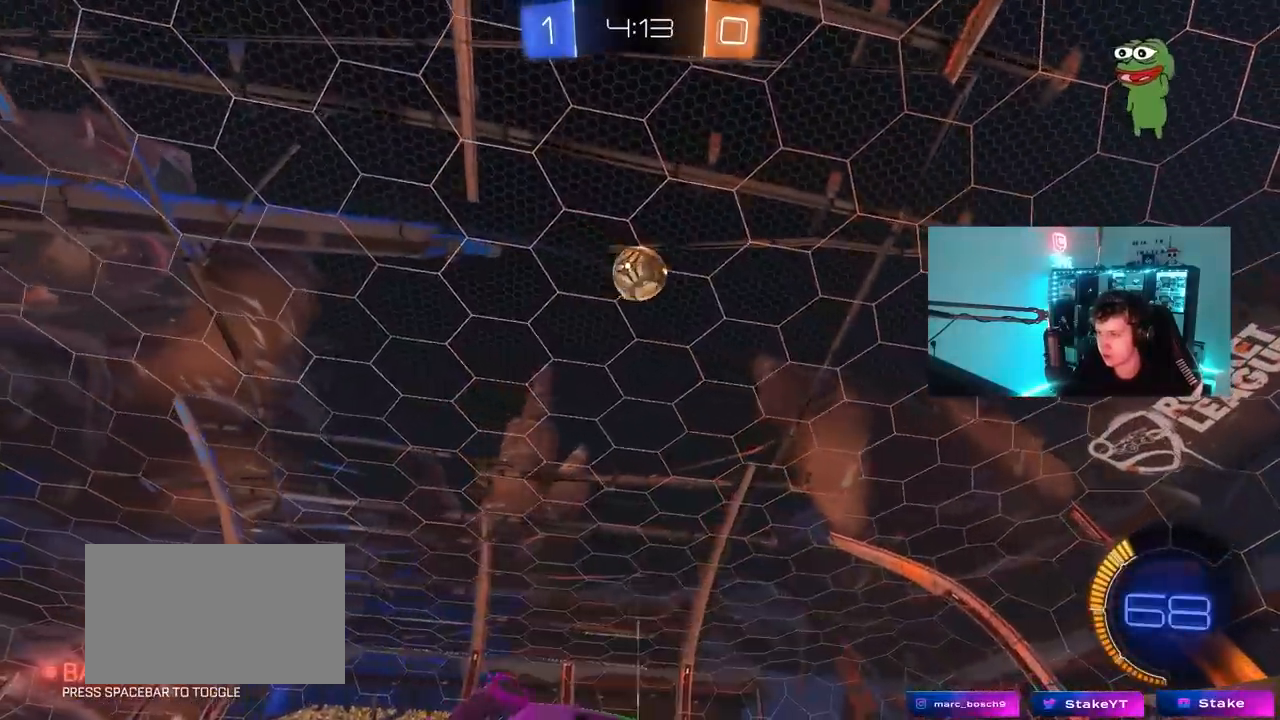
{"keys": ["d", "s", "shift"], "mouse": ["left", "right"], "mouse_move": "still", "events": [[67, "mouse_right", "down"], [100, "a", "up"], [100, "s", "down"], [150, "d", "down"], [300, "d", "up"], [300, "mouse_right", "up"], [300, "s", "up"], [333, "mouse_right", "down"], [383, "d", "down"], [383, "s", "down"], [433, "mouse_left", "down"], [433, "shift", "down"]]}
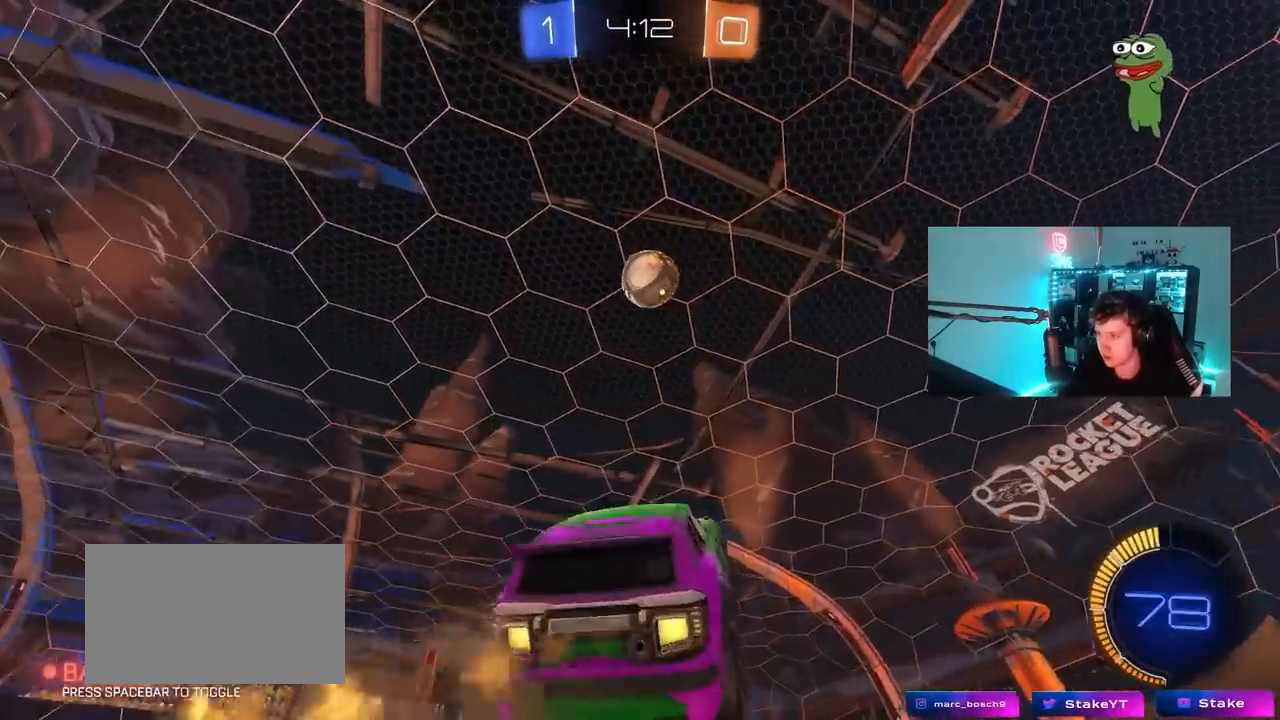
{"keys": ["d", "shift"], "mouse": ["left"], "mouse_move": "still", "events": [[33, "s", "up"], [83, "mouse_right", "up"], [83, "shift", "up"], [167, "w", "down"], [400, "shift", "down"], [400, "w", "up"]]}
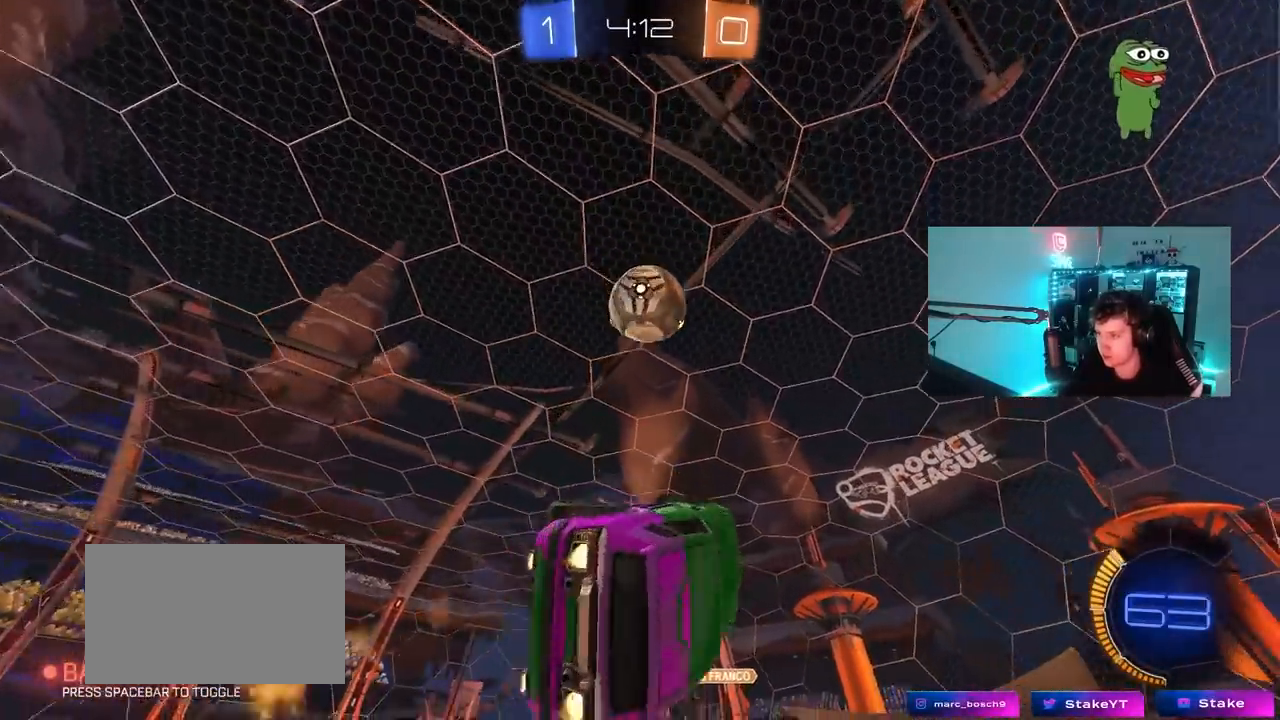
{"keys": ["d", "shift", "w"], "mouse": [], "mouse_move": "still", "events": [[83, "shift", "up"], [283, "mouse_left", "up"], [283, "shift", "down"], [367, "mouse_left", "down"], [367, "w", "down"], [467, "mouse_left", "up"]]}
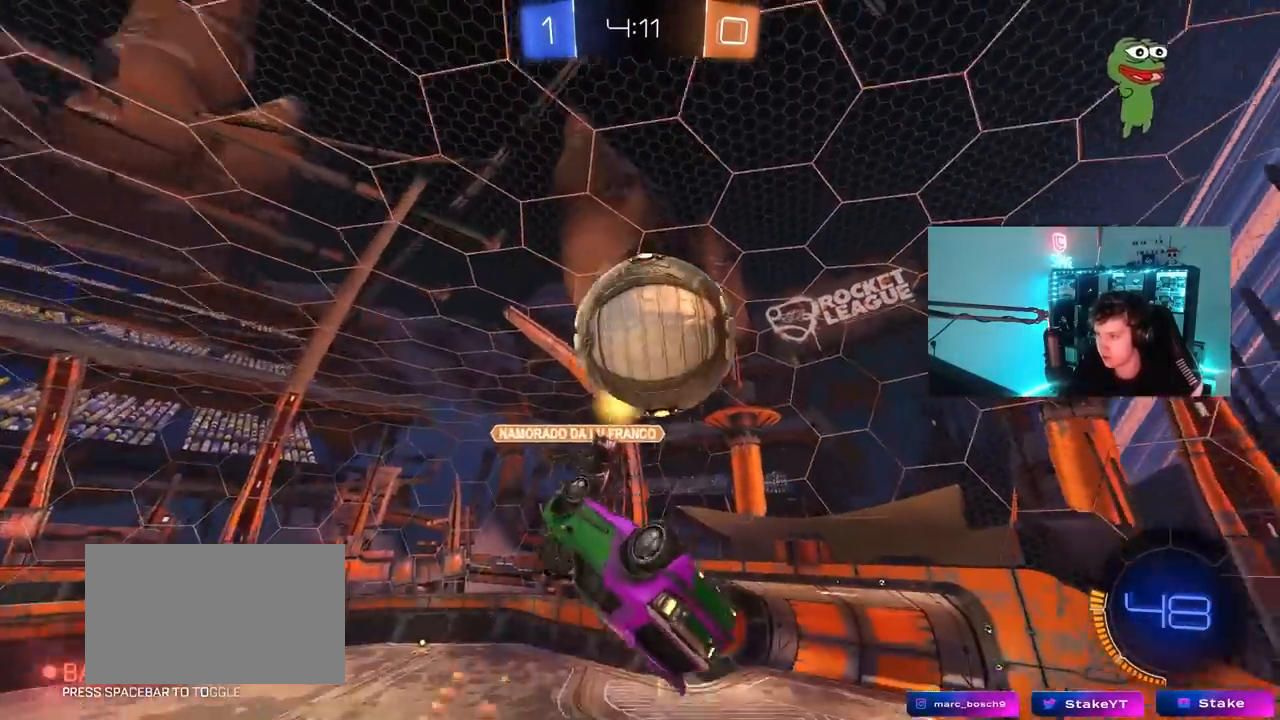
{"keys": ["a", "w"], "mouse": ["left"], "mouse_move": "still", "events": [[250, "shift", "up"], [300, "w", "up"], [433, "d", "up"], [433, "mouse_left", "down"], [483, "a", "down"], [483, "w", "down"]]}
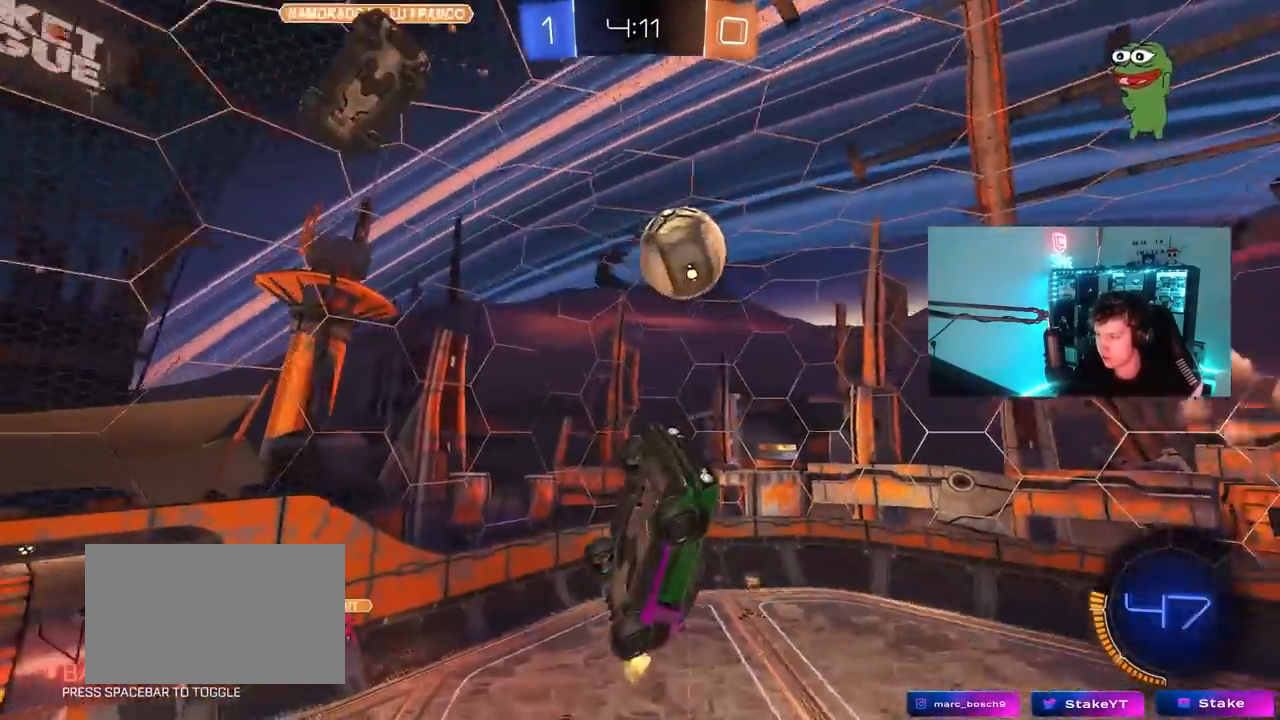
{"keys": ["a", "shift", "w"], "mouse": ["left"], "mouse_move": "still", "events": [[167, "mouse_left", "up"], [167, "w", "up"], [317, "space", "down"], [450, "mouse_left", "down"], [450, "shift", "down"], [450, "space", "up"], [450, "w", "down"]]}
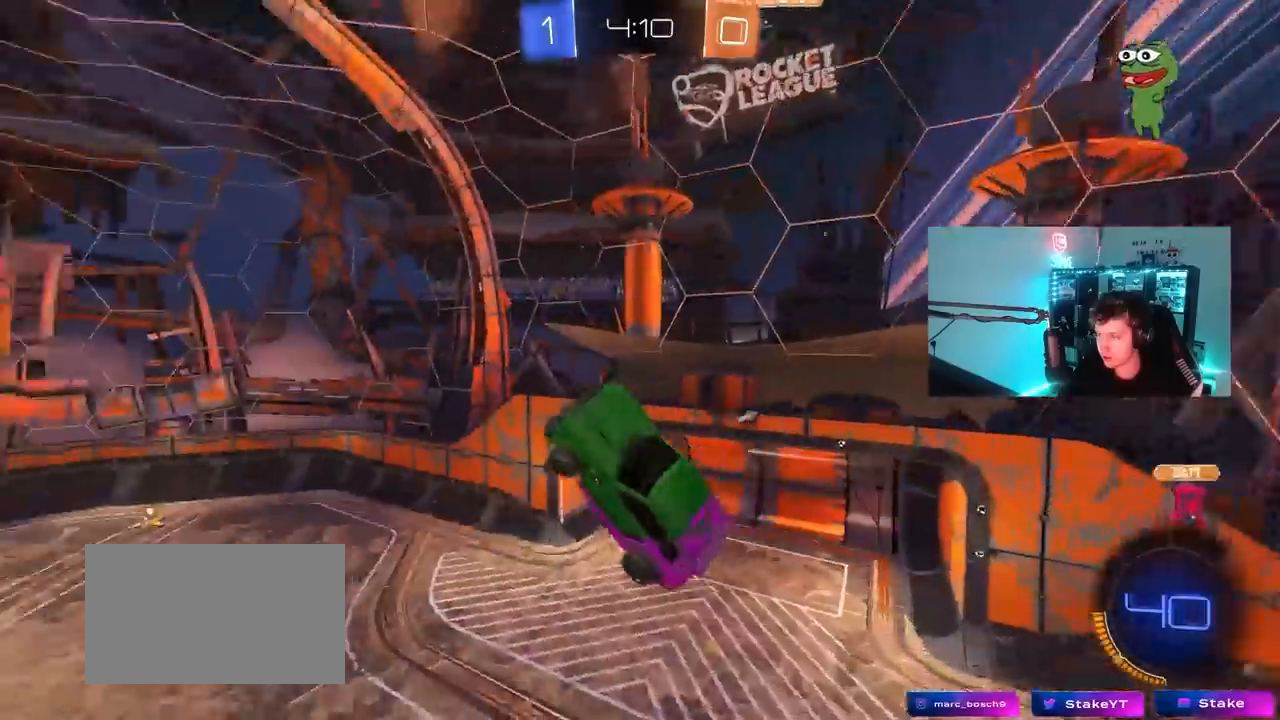
{"keys": [], "mouse": ["left"], "mouse_move": "still", "events": [[100, "w", "up"], [283, "shift", "up"], [317, "a", "up"]]}
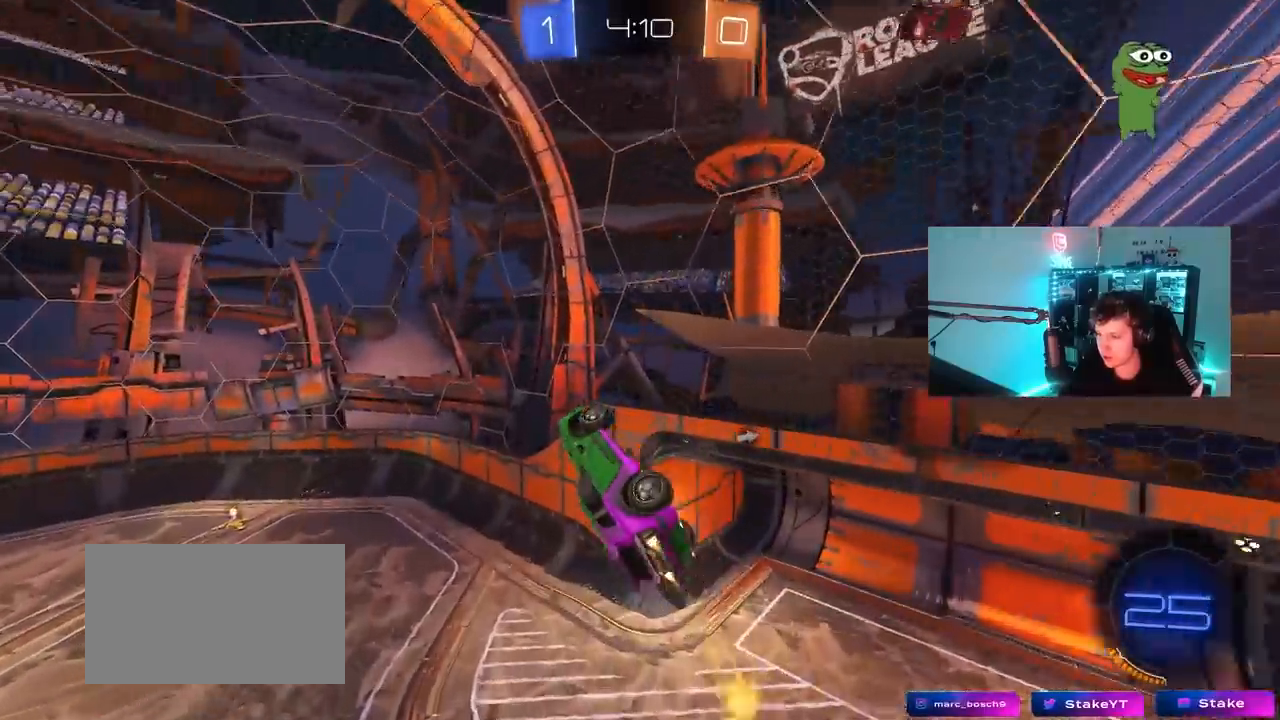
{"keys": ["d", "space"], "mouse": [], "mouse_move": "still", "events": [[200, "a", "down"], [200, "mouse_left", "up"], [200, "s", "down"], [333, "d", "down"], [333, "shift", "down"], [333, "space", "down"], [383, "a", "up"], [383, "s", "up"], [483, "shift", "up"]]}
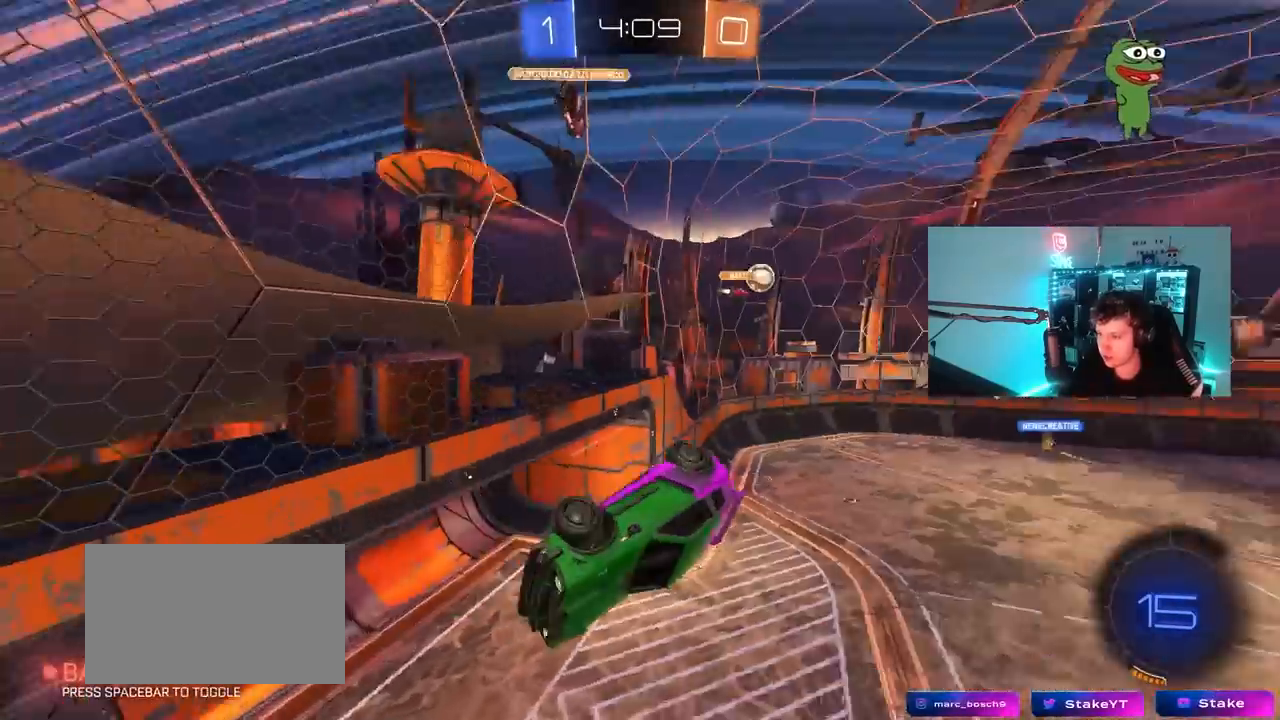
{"keys": [], "mouse": [], "mouse_move": "still", "events": [[33, "d", "up"], [33, "space", "up"]]}
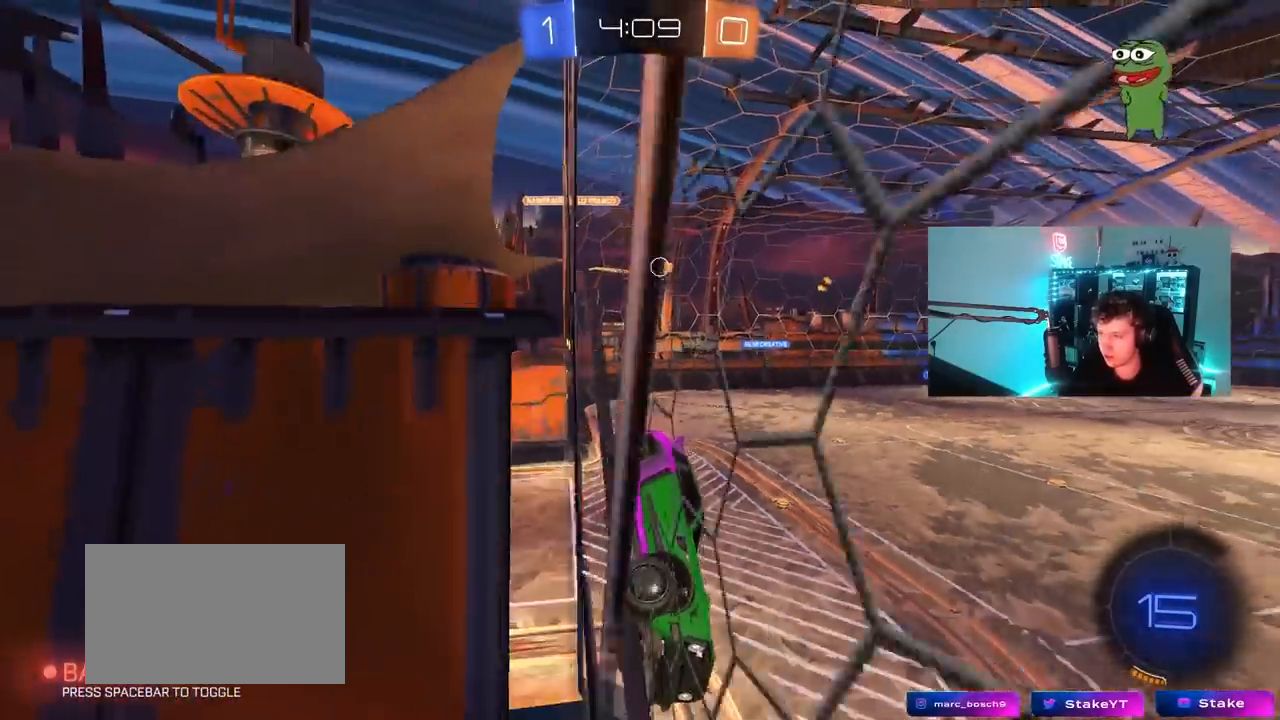
{"keys": ["d"], "mouse": [], "mouse_move": "still", "events": [[50, "mouse_right", "down"], [83, "s", "down"], [133, "a", "down"], [233, "d", "down"], [283, "shift", "down"], [333, "a", "up"], [333, "mouse_right", "up"], [417, "shift", "up"], [467, "s", "up"]]}
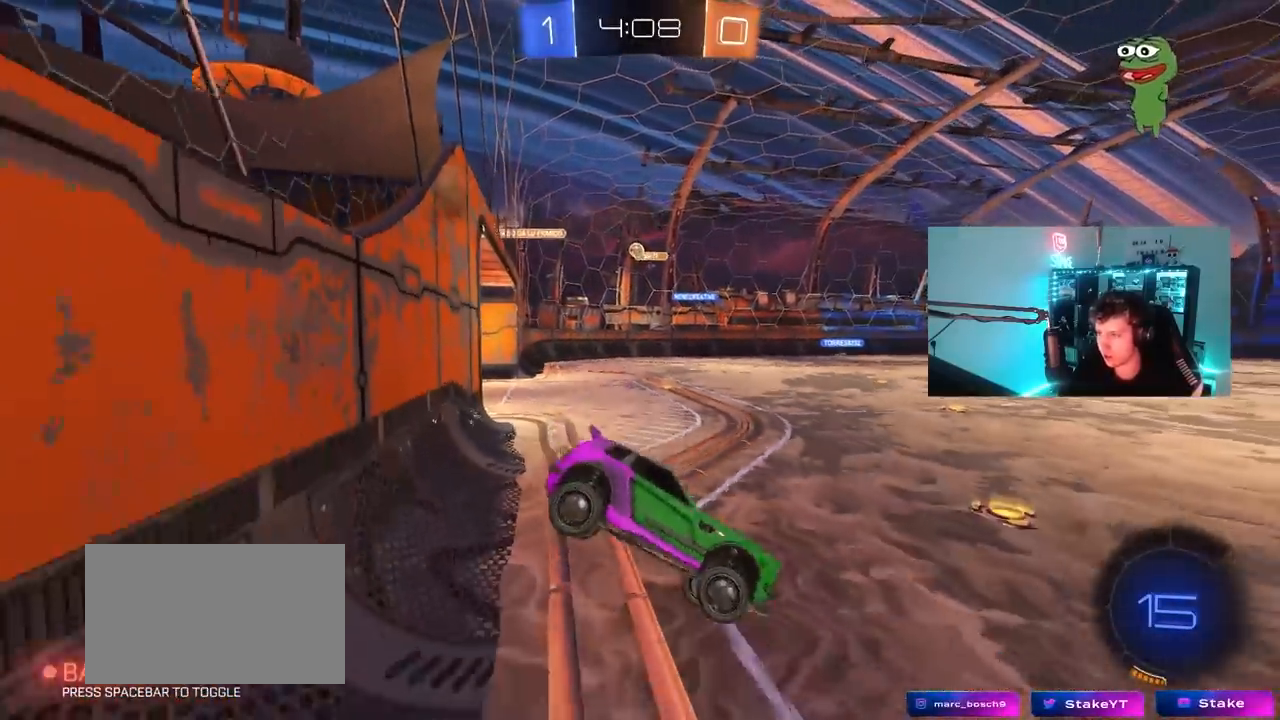
{"keys": ["d", "shift", "w"], "mouse": [], "mouse_move": "still", "events": [[100, "d", "up"], [100, "w", "down"], [150, "mouse_right", "down"], [250, "d", "down"], [300, "mouse_right", "up"], [483, "shift", "down"]]}
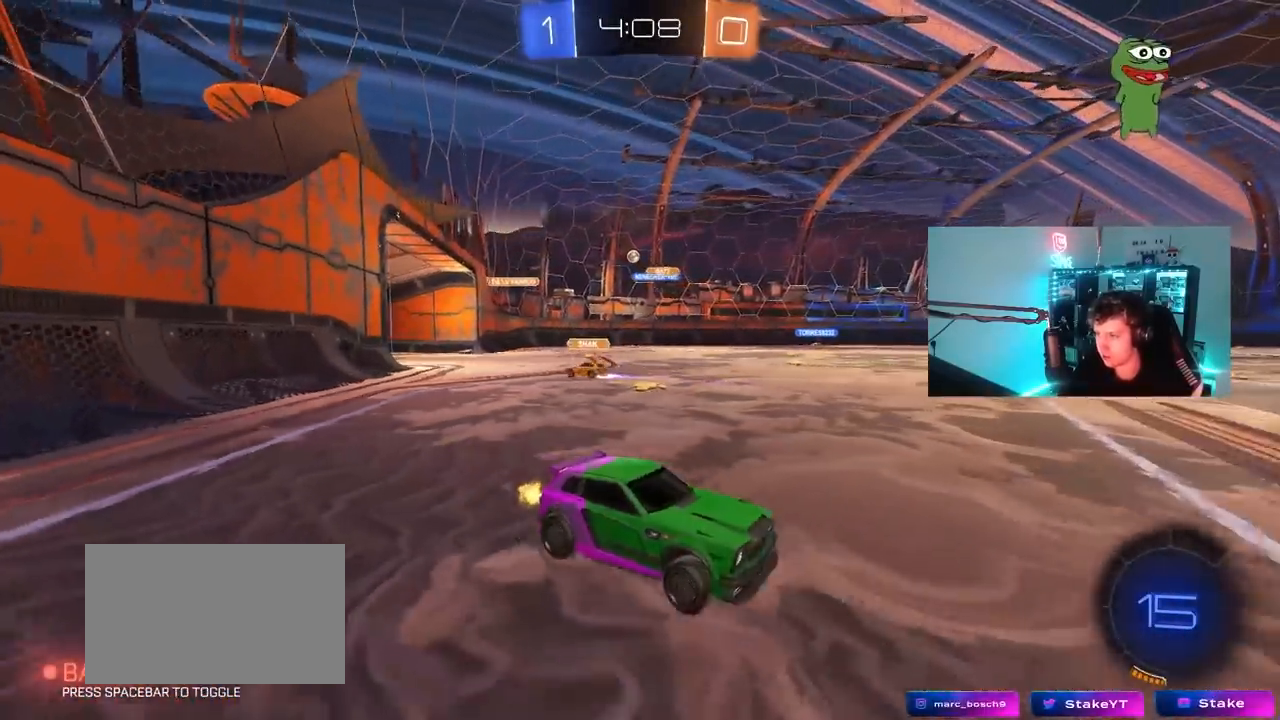
{"keys": ["a", "w"], "mouse": ["left"], "mouse_move": "still", "events": [[67, "shift", "up"], [317, "d", "up"], [350, "a", "down"], [400, "mouse_left", "down"], [400, "shift", "down"], [500, "shift", "up"]]}
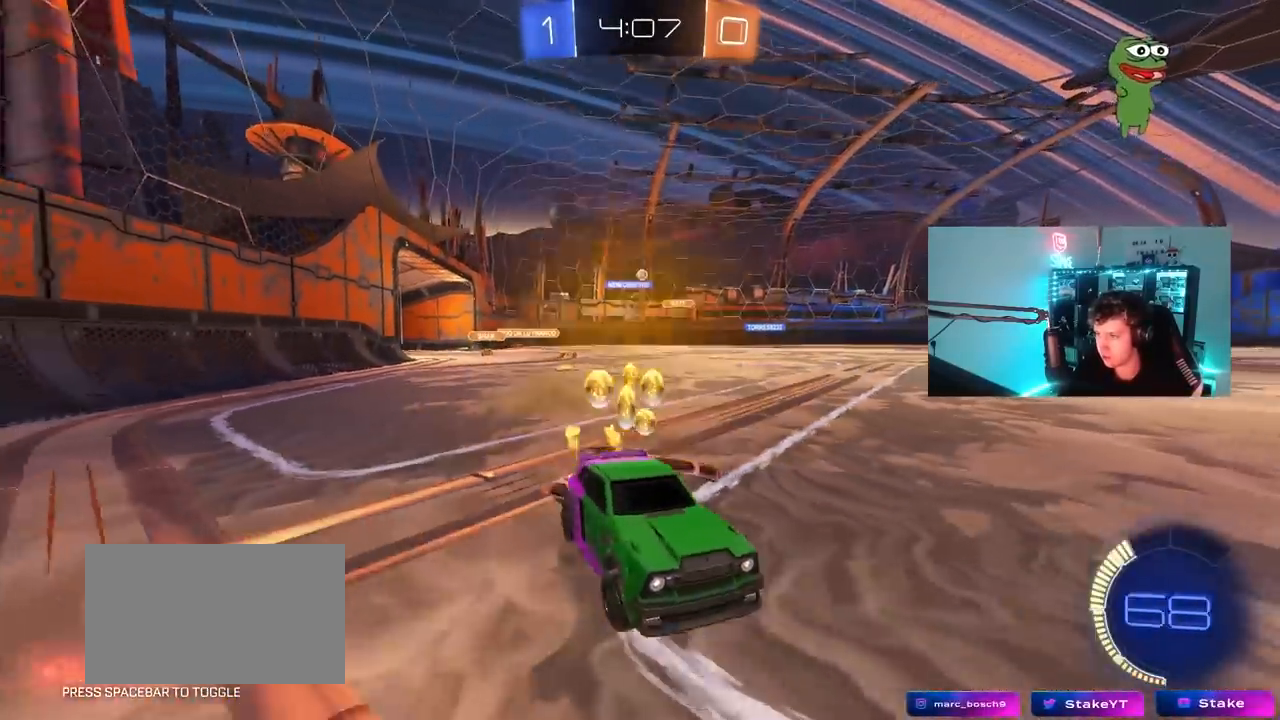
{"keys": ["a", "w"], "mouse": ["left"], "mouse_move": "still", "events": []}
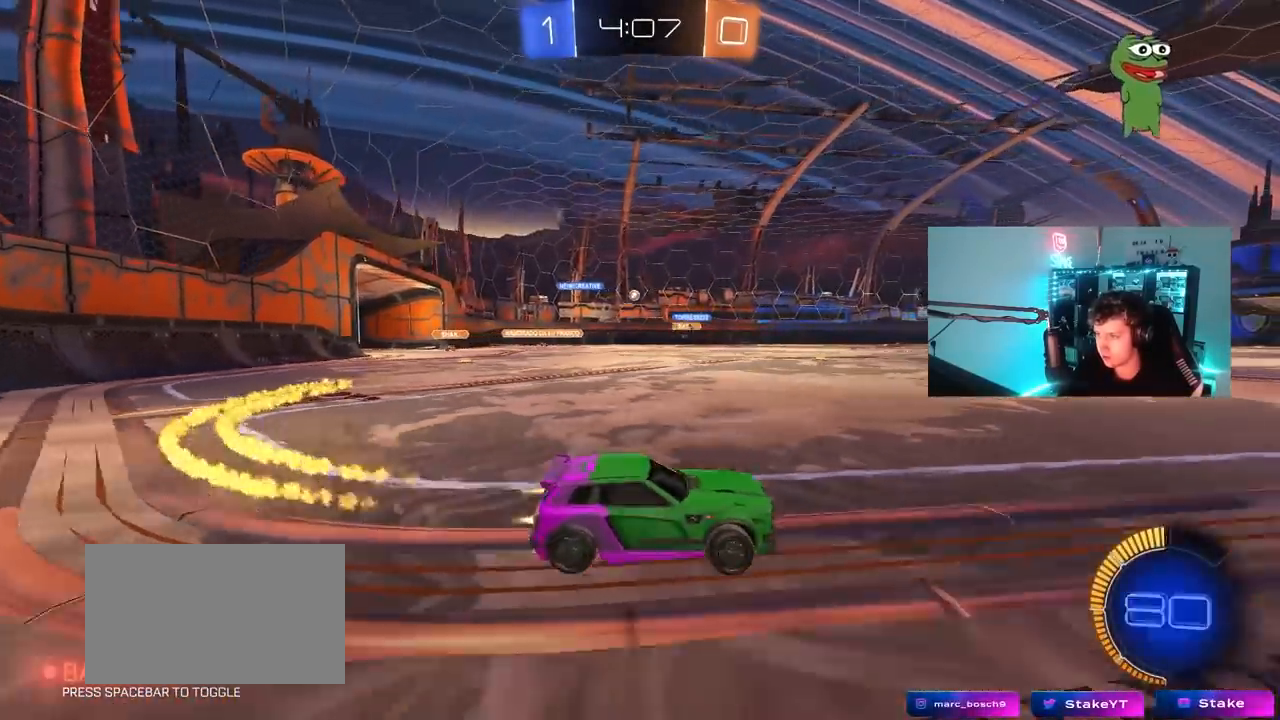
{"keys": ["a", "w"], "mouse": ["left"], "mouse_move": "still", "events": [[100, "mouse_left", "up"], [150, "a", "up"], [333, "a", "down"], [333, "mouse_left", "down"]]}
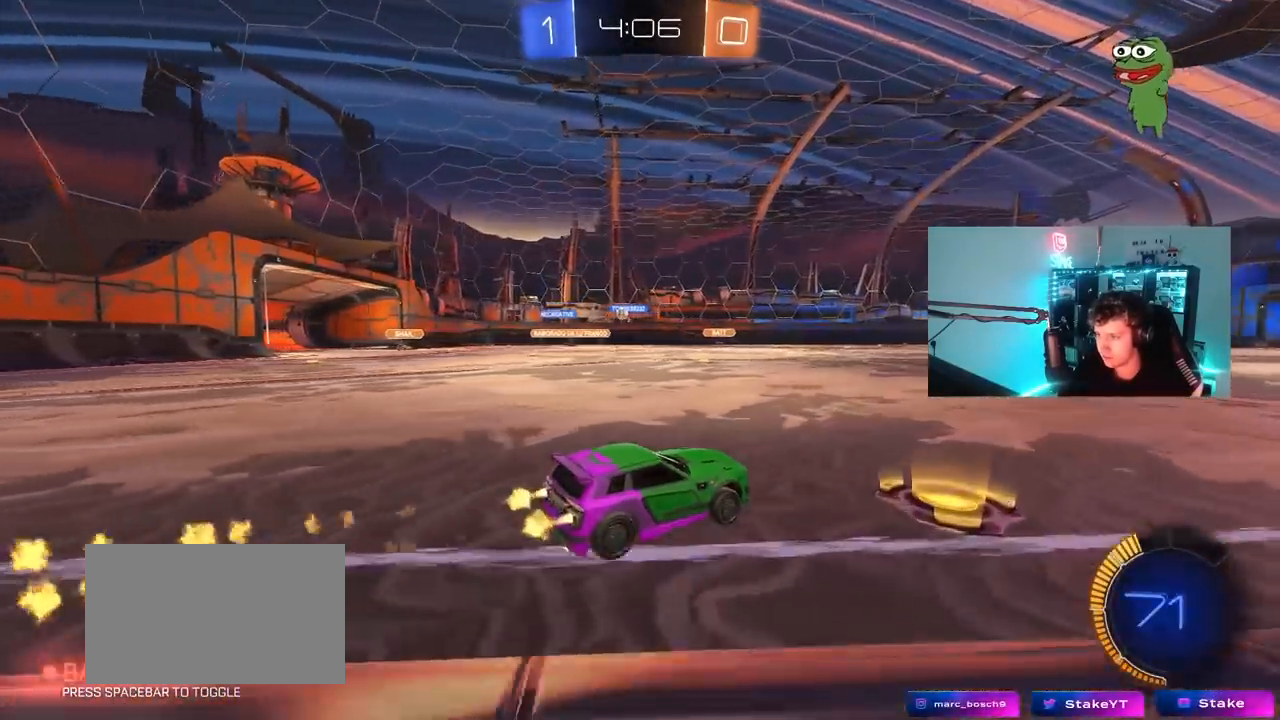
{"keys": ["w"], "mouse": ["left"], "mouse_move": "still", "events": [[33, "mouse_left", "up"], [167, "a", "up"], [450, "mouse_left", "down"]]}
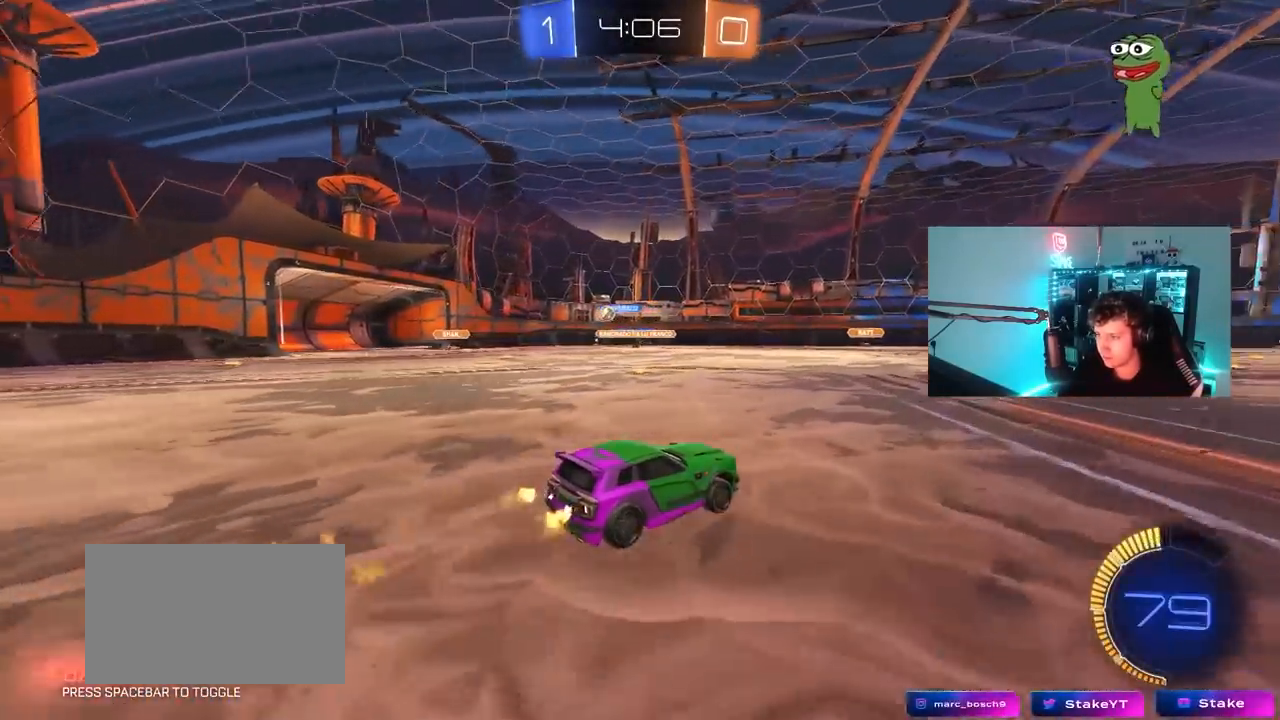
{"keys": ["a", "shift", "w"], "mouse": [], "mouse_move": "still", "events": [[133, "mouse_left", "up"], [417, "a", "down"], [417, "shift", "down"]]}
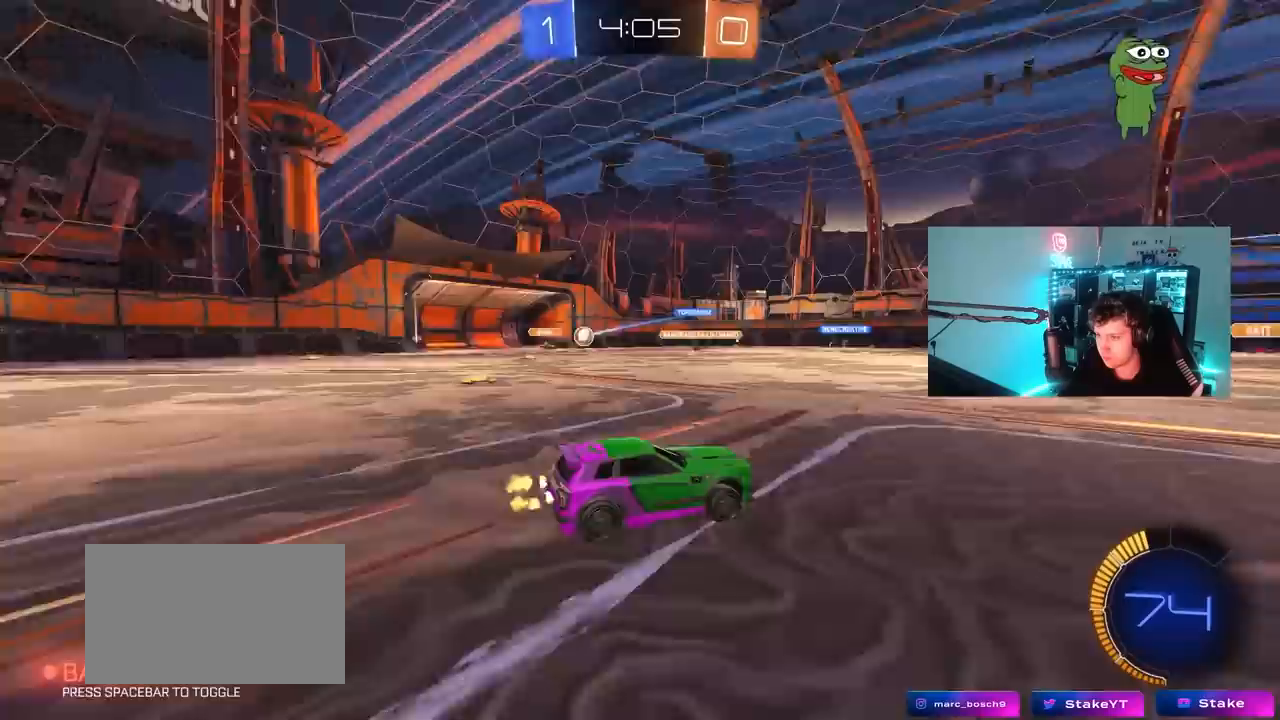
{"keys": ["a", "w"], "mouse": [], "mouse_move": "still", "events": [[100, "shift", "up"], [333, "shift", "down"], [383, "shift", "up"]]}
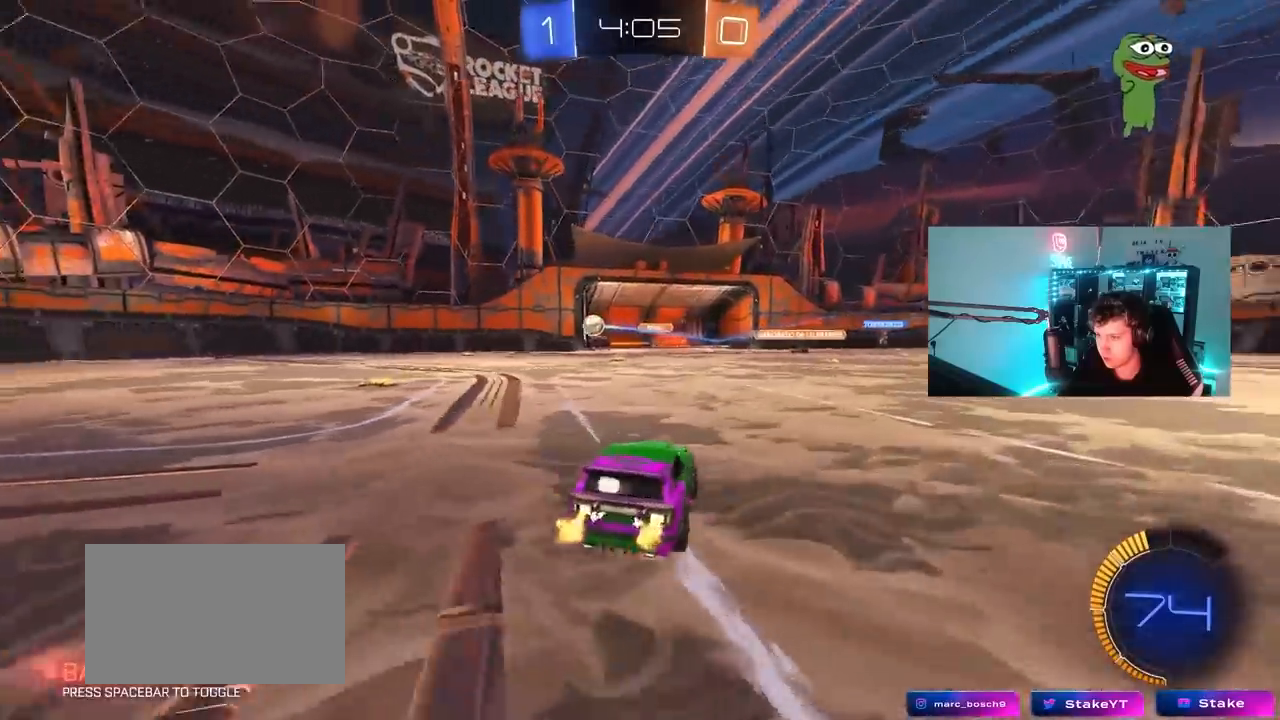
{"keys": ["a", "w"], "mouse": ["left"], "mouse_move": "still", "events": [[117, "mouse_left", "down"]]}
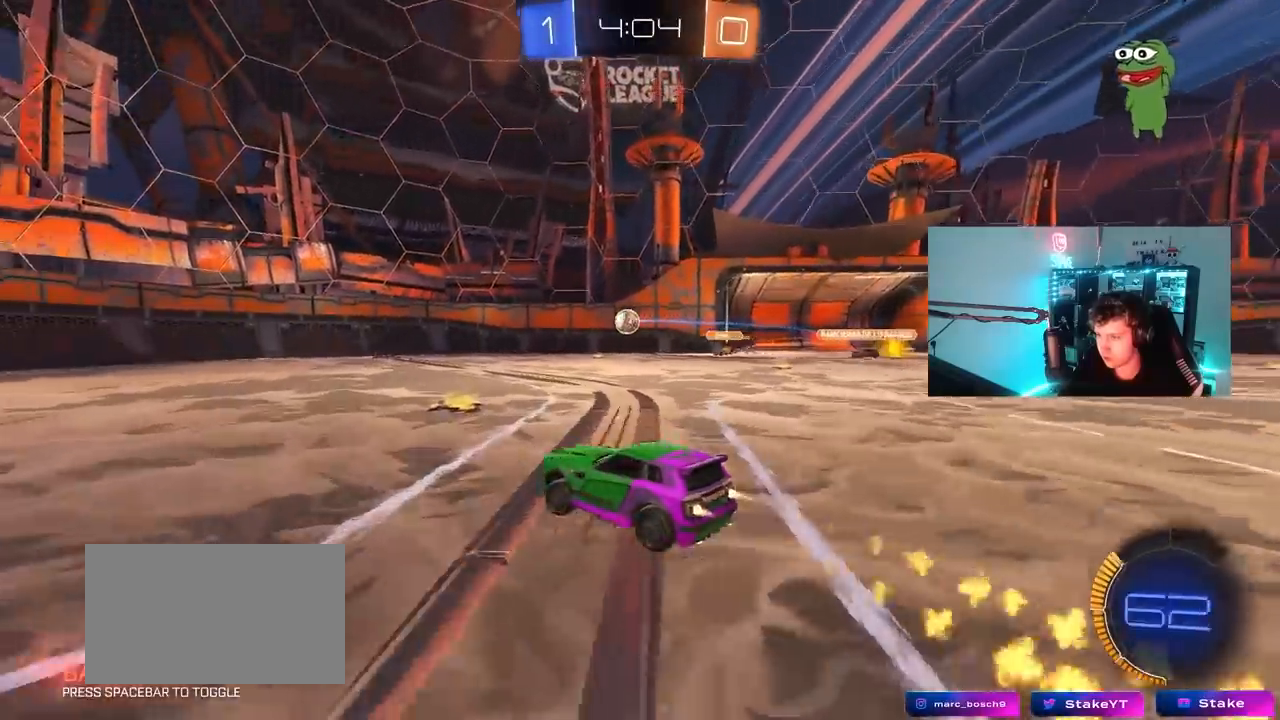
{"keys": ["a", "w"], "mouse": [], "mouse_move": "still", "events": [[50, "a", "up"], [367, "a", "down"], [367, "mouse_left", "up"]]}